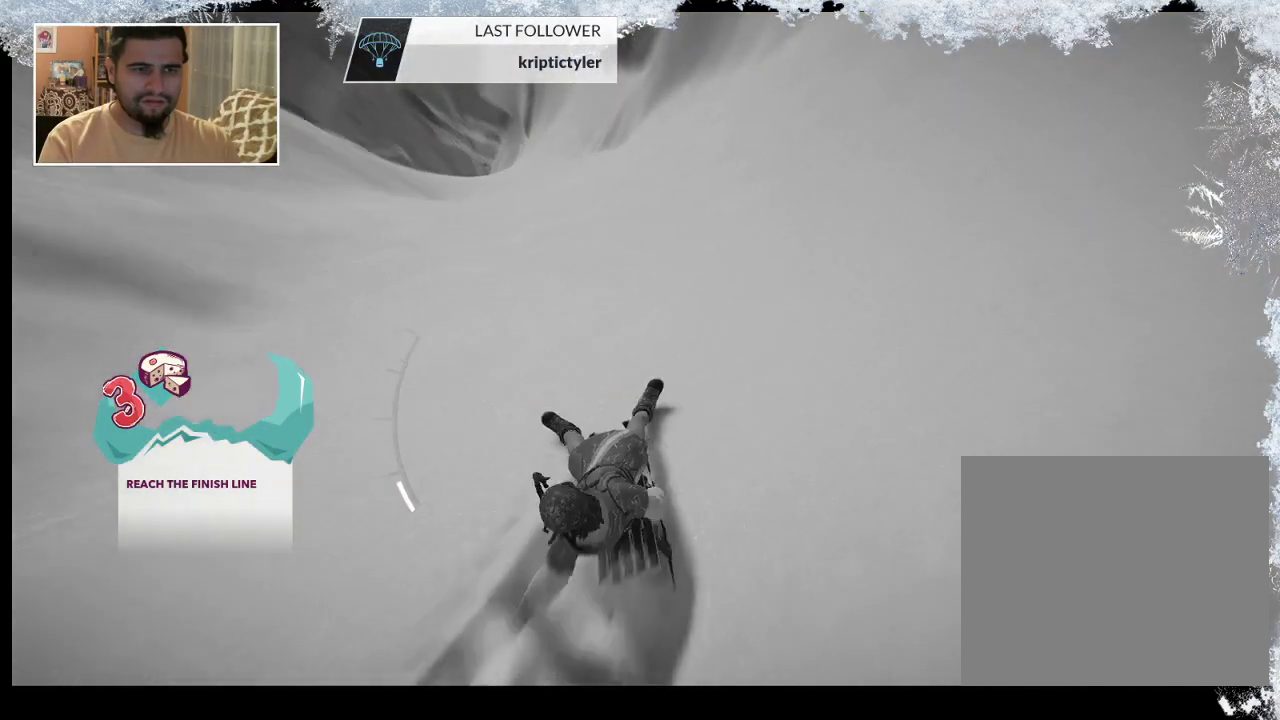
Gameplay with a controller (PlayStation layout); each line is a JSON object with the inputs held at the frame after it. "events" lists button and stick changes between this image and that frame as [ms after this image, input, new state], when the widget could be followed in between.
{"buttons": [], "left_stick": "left", "right_stick": "center", "events": []}
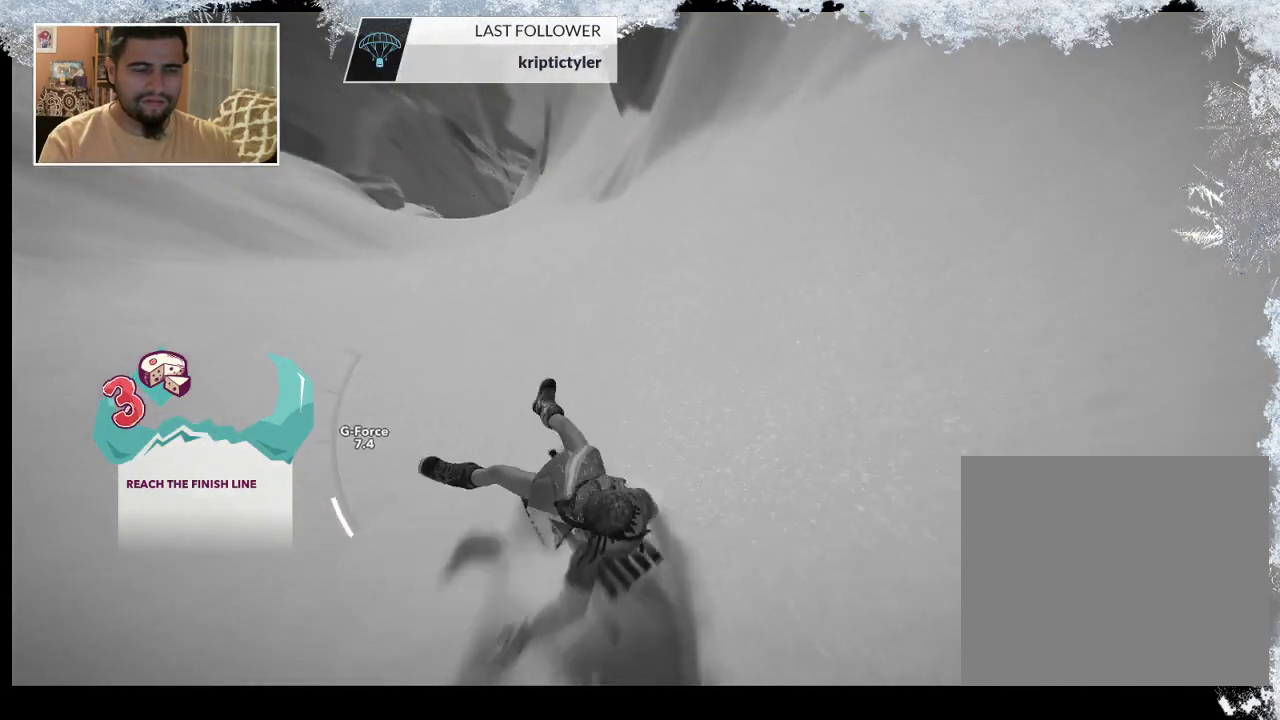
{"buttons": [], "left_stick": "center", "right_stick": "center", "events": [[400, "left_stick", "center"]]}
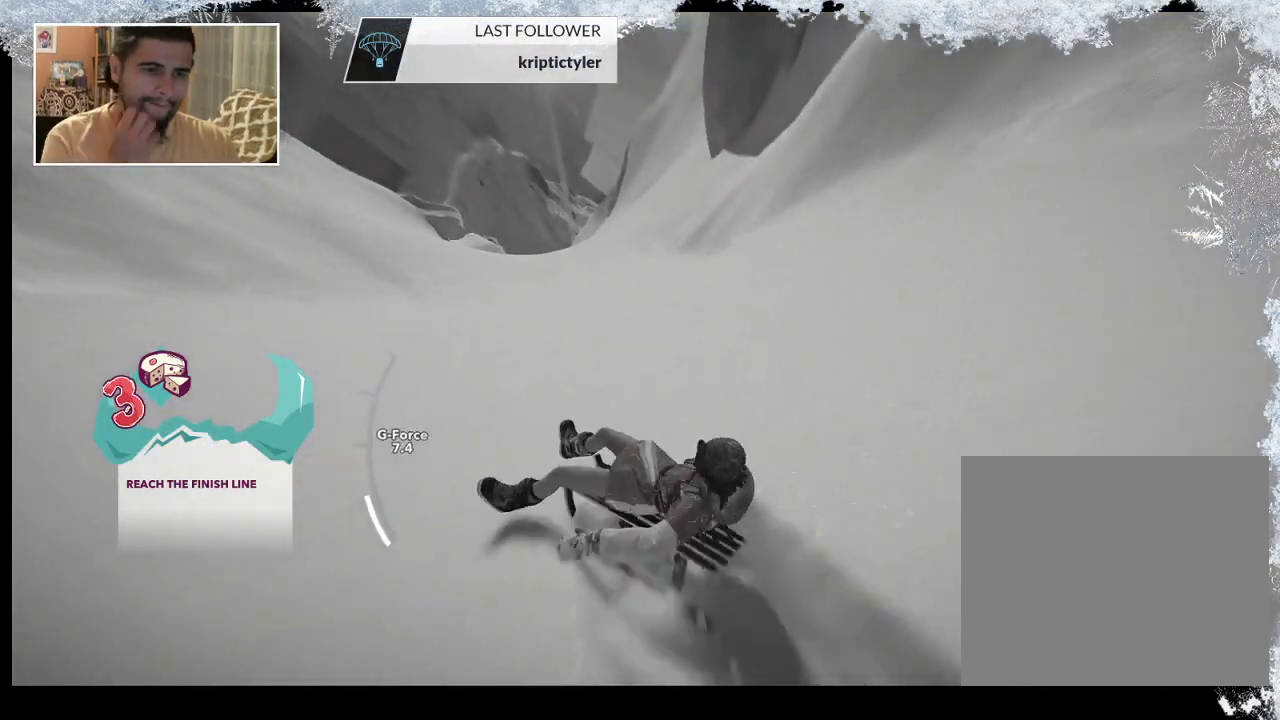
{"buttons": [], "left_stick": "right", "right_stick": "center", "events": [[200, "left_stick", "right"]]}
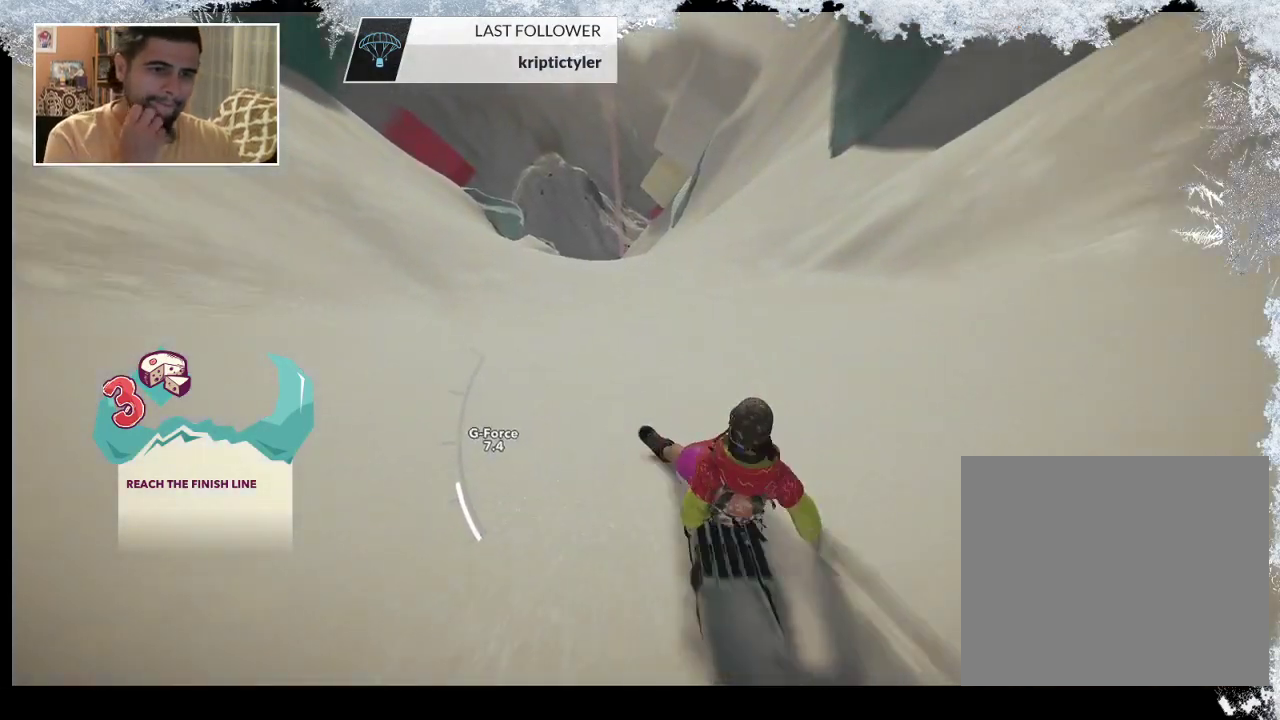
{"buttons": [], "left_stick": "center", "right_stick": "center", "events": [[167, "left_stick", "center"], [267, "left_stick", "left"], [467, "left_stick", "center"]]}
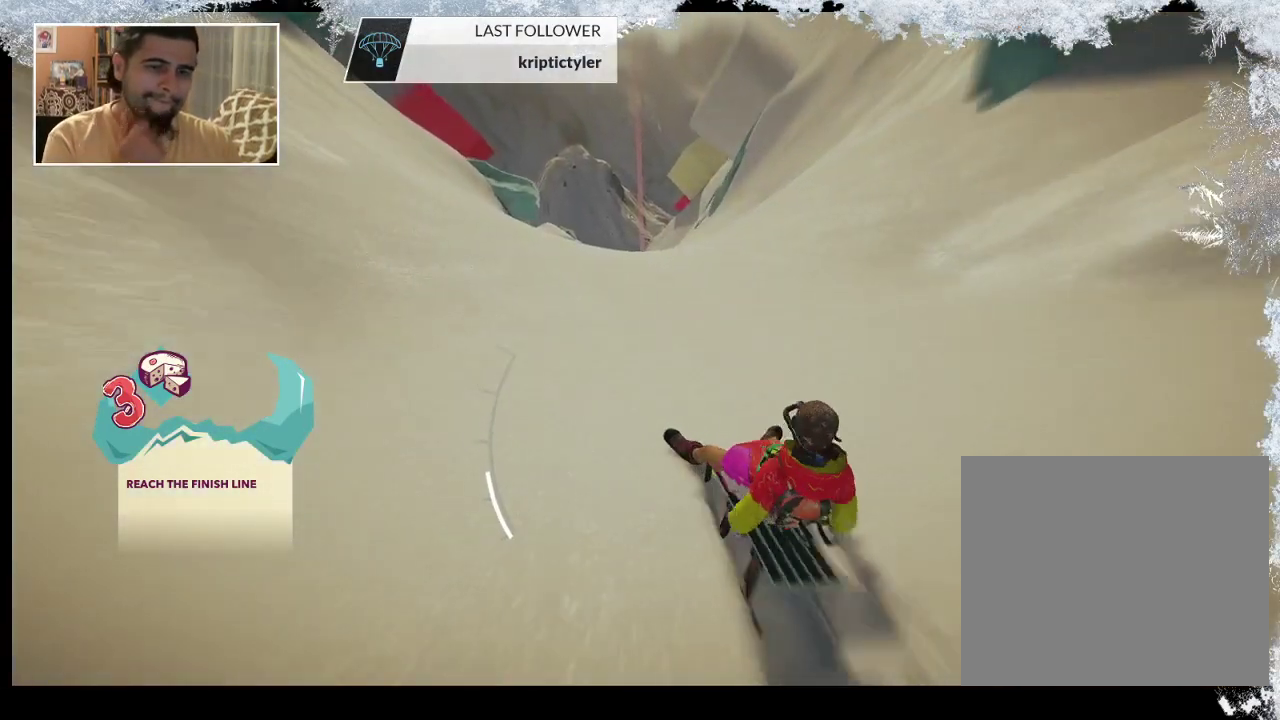
{"buttons": [], "left_stick": "right", "right_stick": "center", "events": [[267, "left_stick", "right"]]}
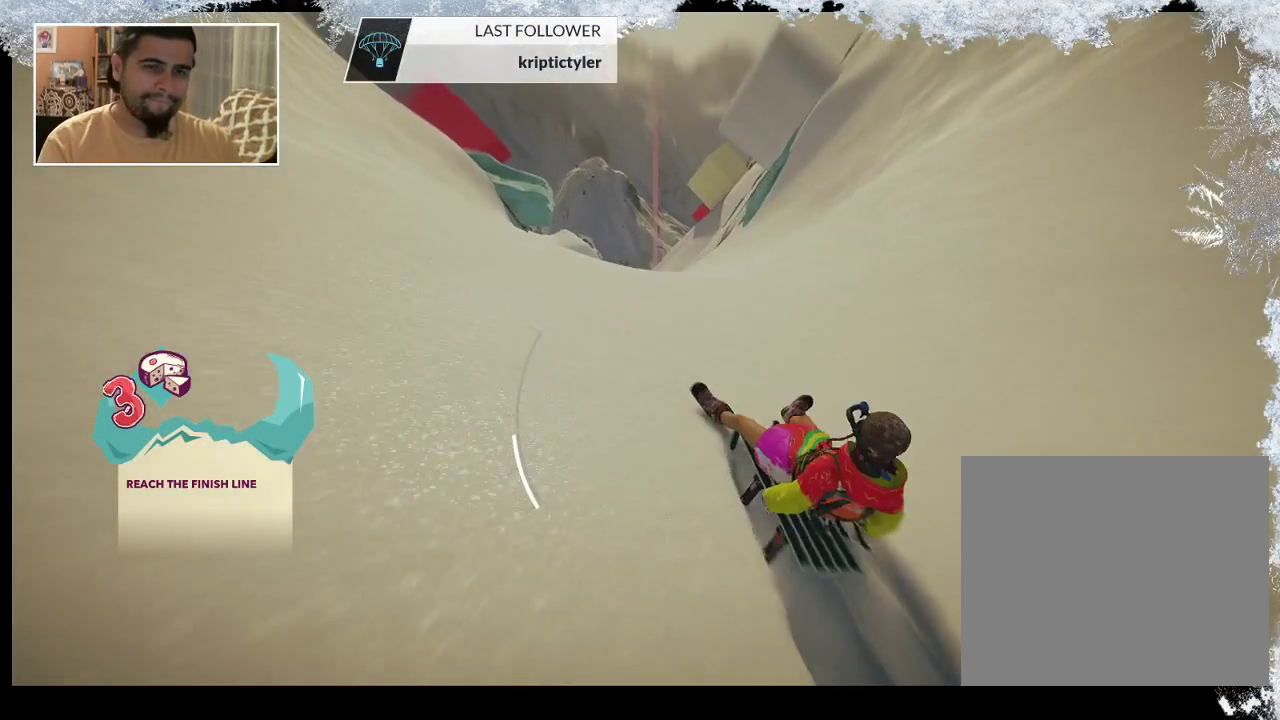
{"buttons": [], "left_stick": "center", "right_stick": "center", "events": [[33, "left_stick", "center"], [133, "left_stick", "right"], [333, "left_stick", "center"]]}
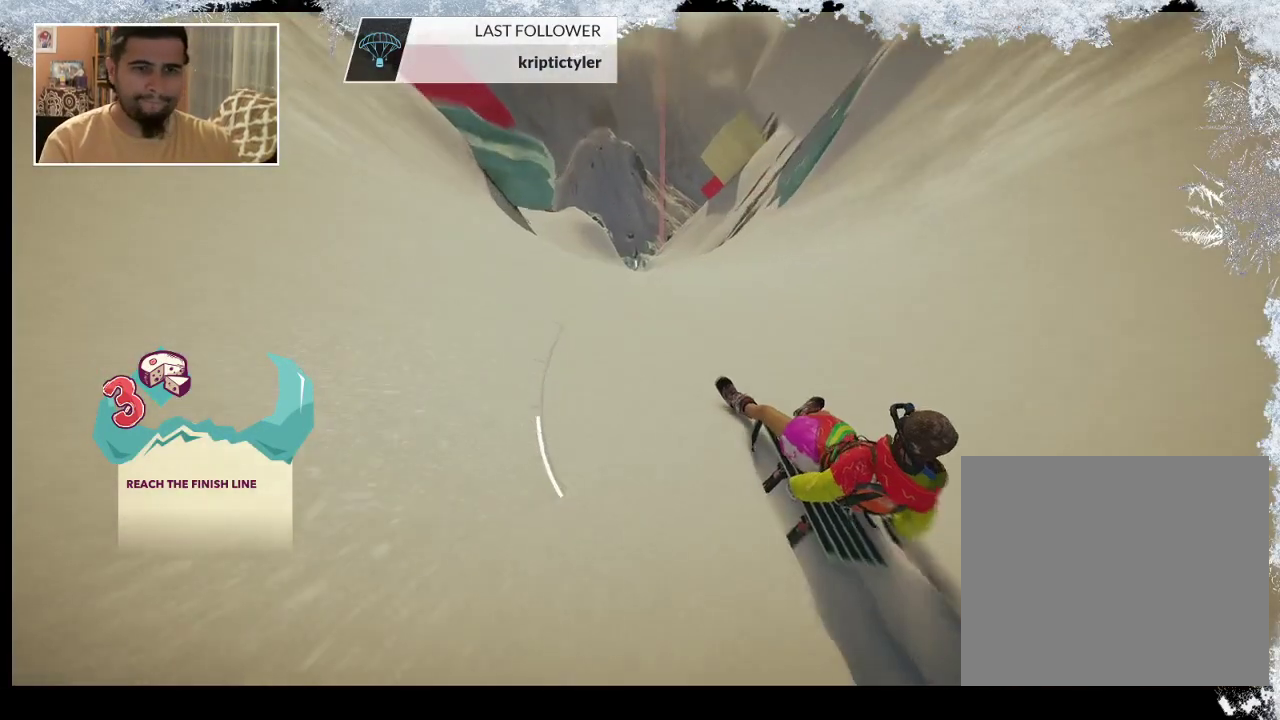
{"buttons": [], "left_stick": "center", "right_stick": "center", "events": []}
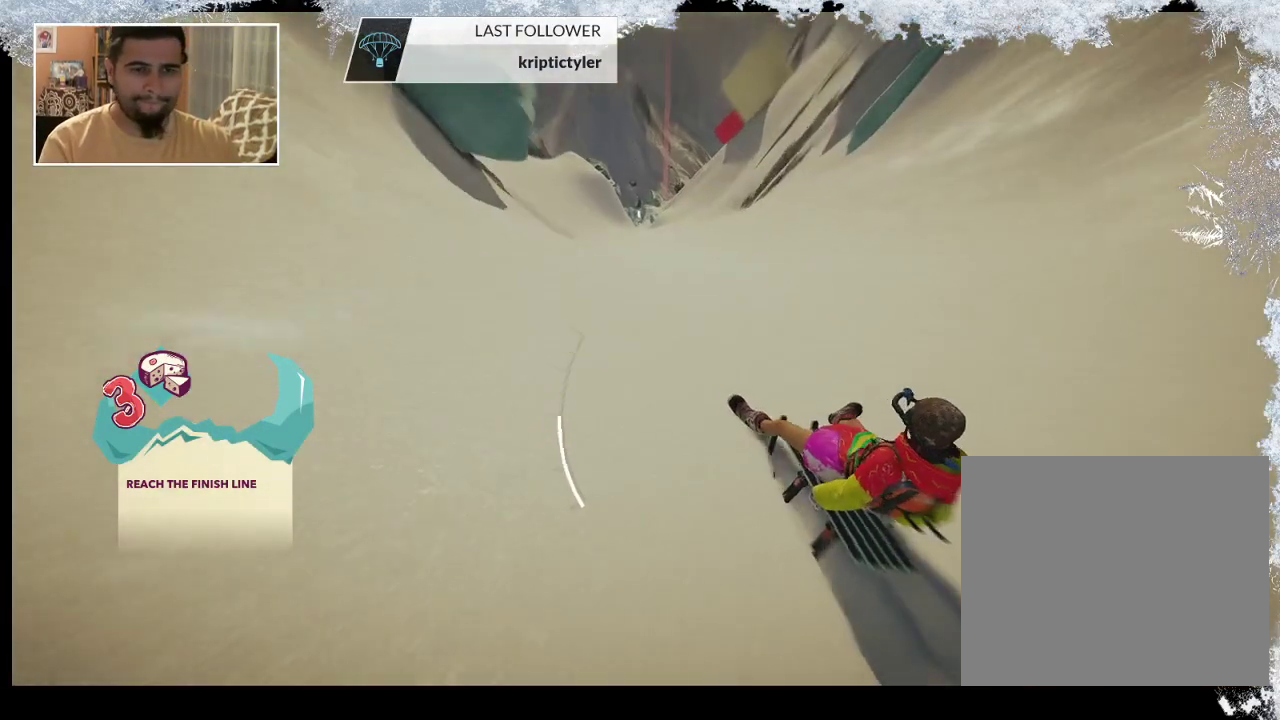
{"buttons": [], "left_stick": "center", "right_stick": "center", "events": [[167, "left_stick", "right"], [433, "left_stick", "center"]]}
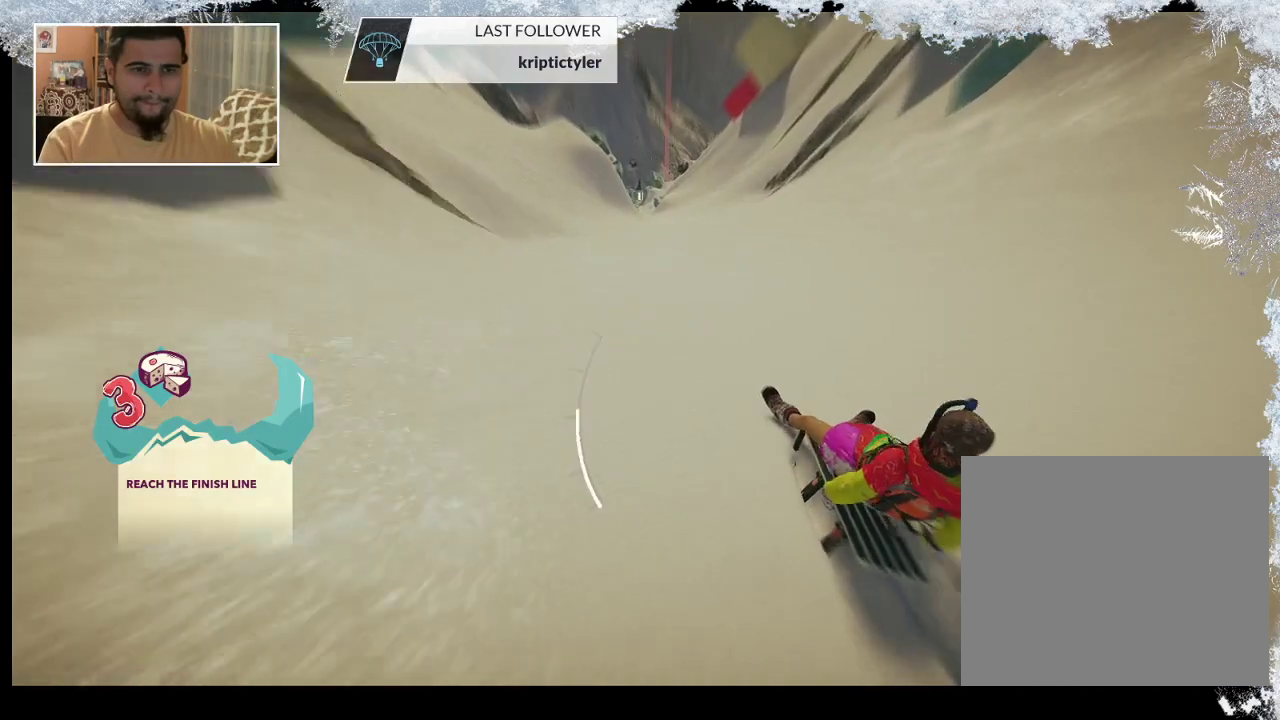
{"buttons": [], "left_stick": "right", "right_stick": "center", "events": [[33, "left_stick", "right"]]}
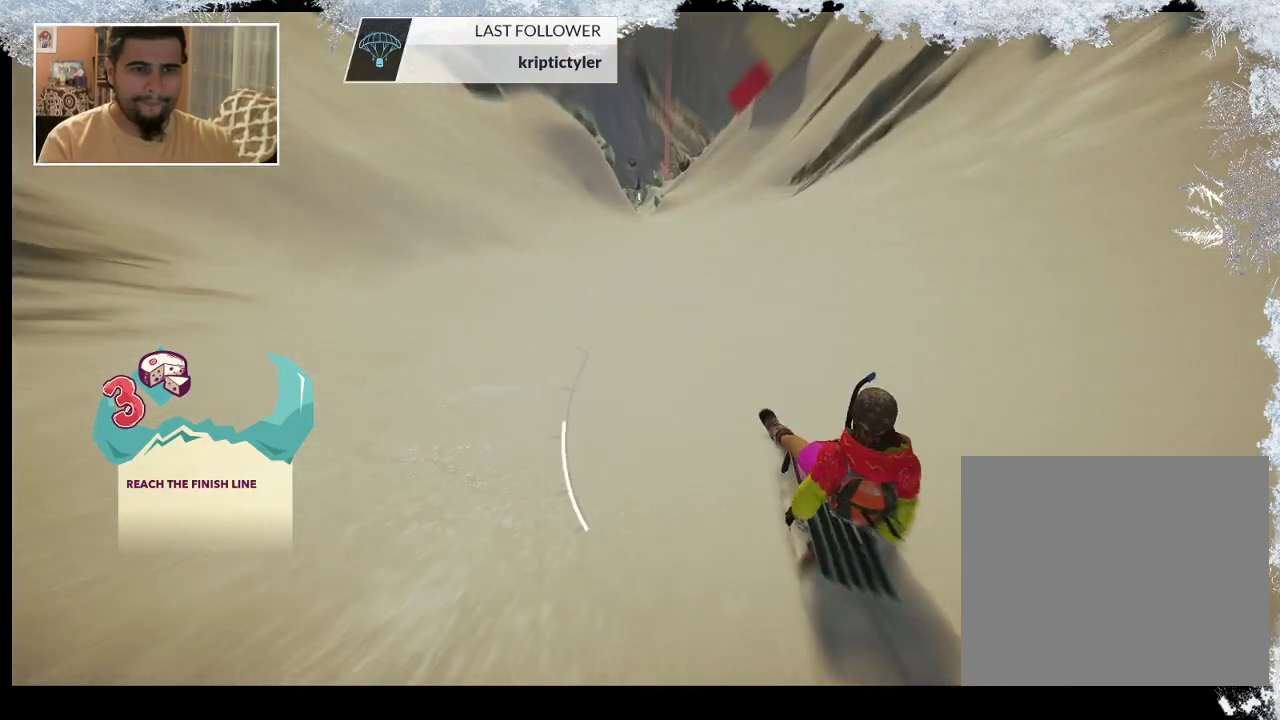
{"buttons": [], "left_stick": "center", "right_stick": "center", "events": [[500, "left_stick", "center"]]}
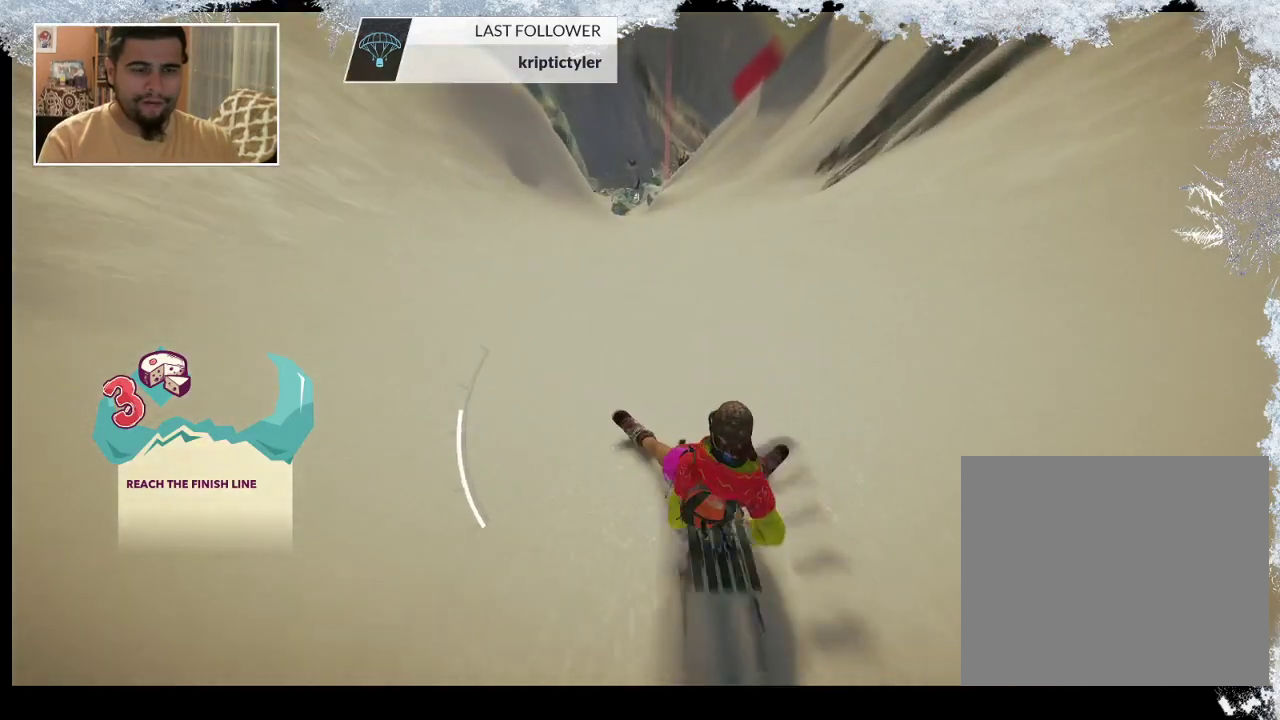
{"buttons": [], "left_stick": "left", "right_stick": "center", "events": [[500, "left_stick", "left"]]}
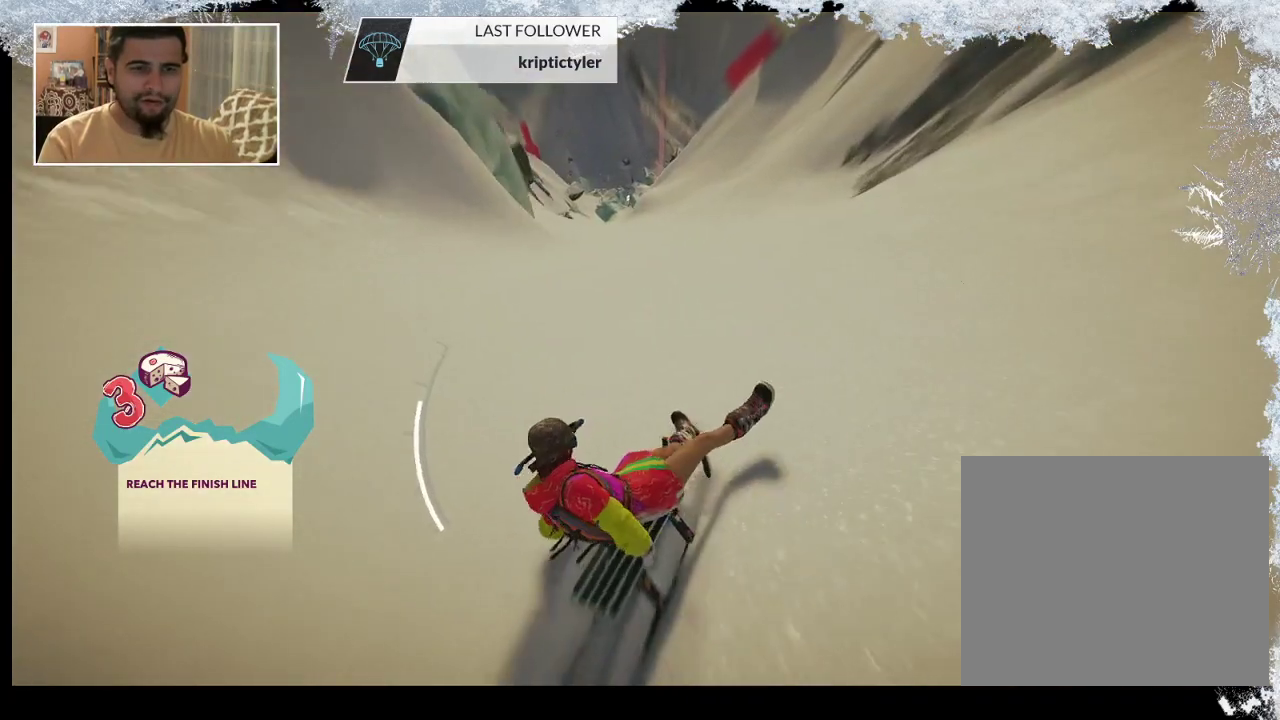
{"buttons": [], "left_stick": "down-left", "right_stick": "down-left", "events": [[100, "left_stick", "down-left"], [100, "right_stick", "down-left"]]}
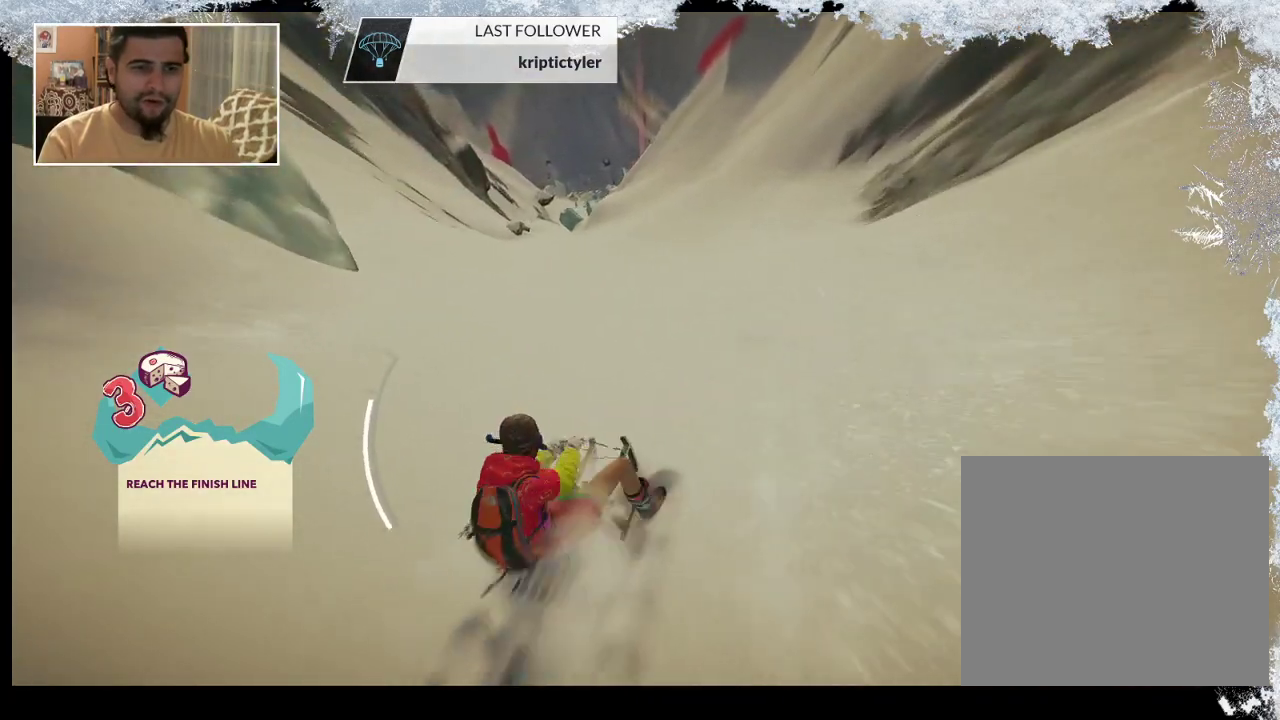
{"buttons": [], "left_stick": "down-left", "right_stick": "down", "events": [[167, "right_stick", "down"]]}
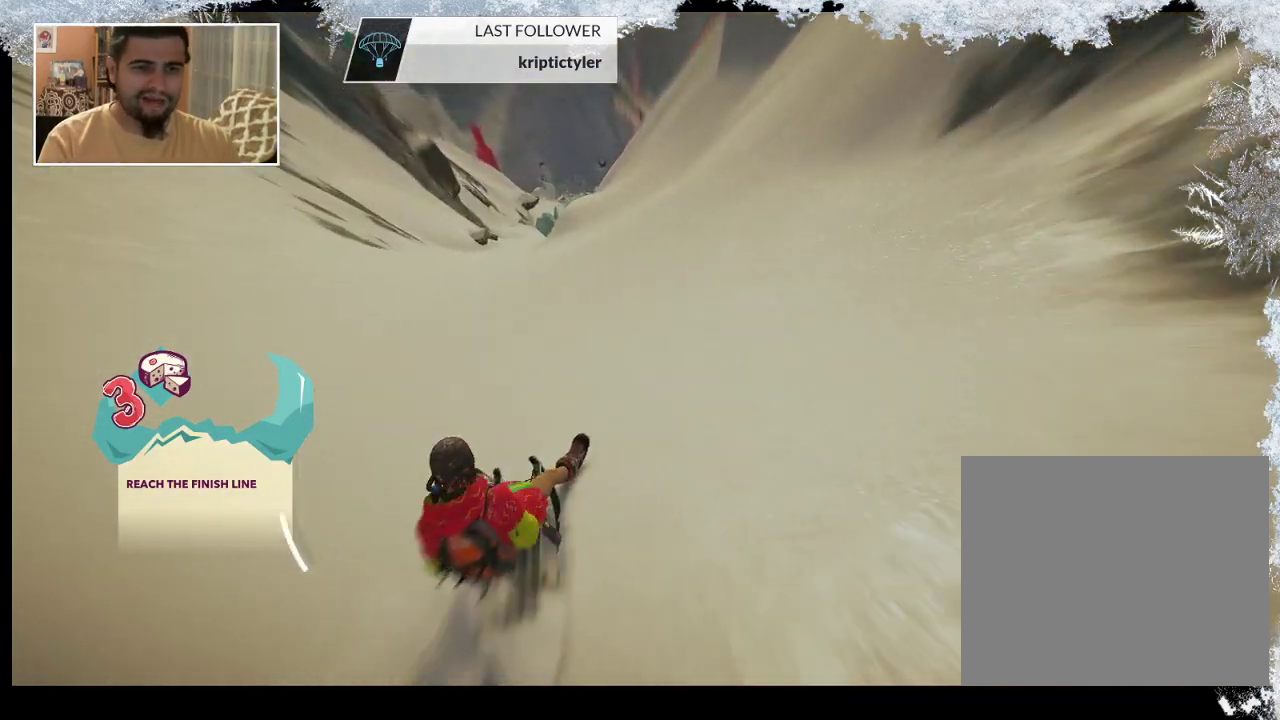
{"buttons": [], "left_stick": "down-left", "right_stick": "center", "events": [[100, "right_stick", "center"]]}
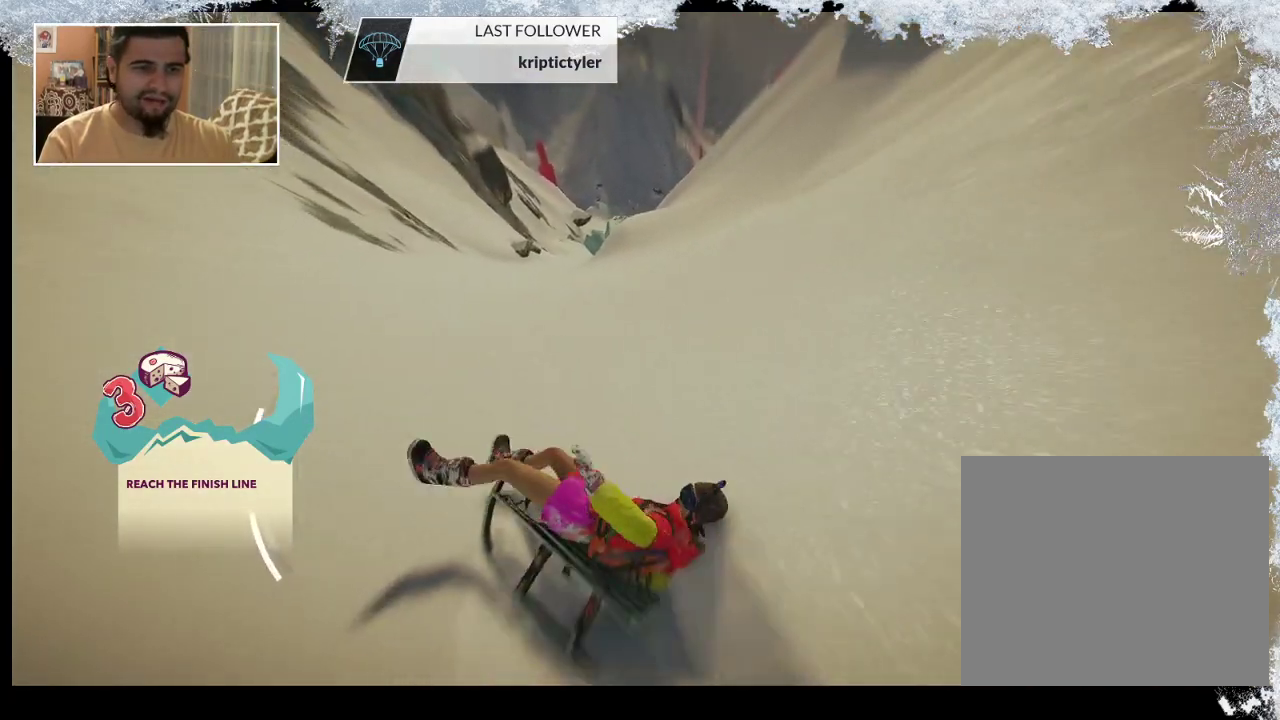
{"buttons": [], "left_stick": "right", "right_stick": "center", "events": [[100, "left_stick", "center"], [167, "left_stick", "right"]]}
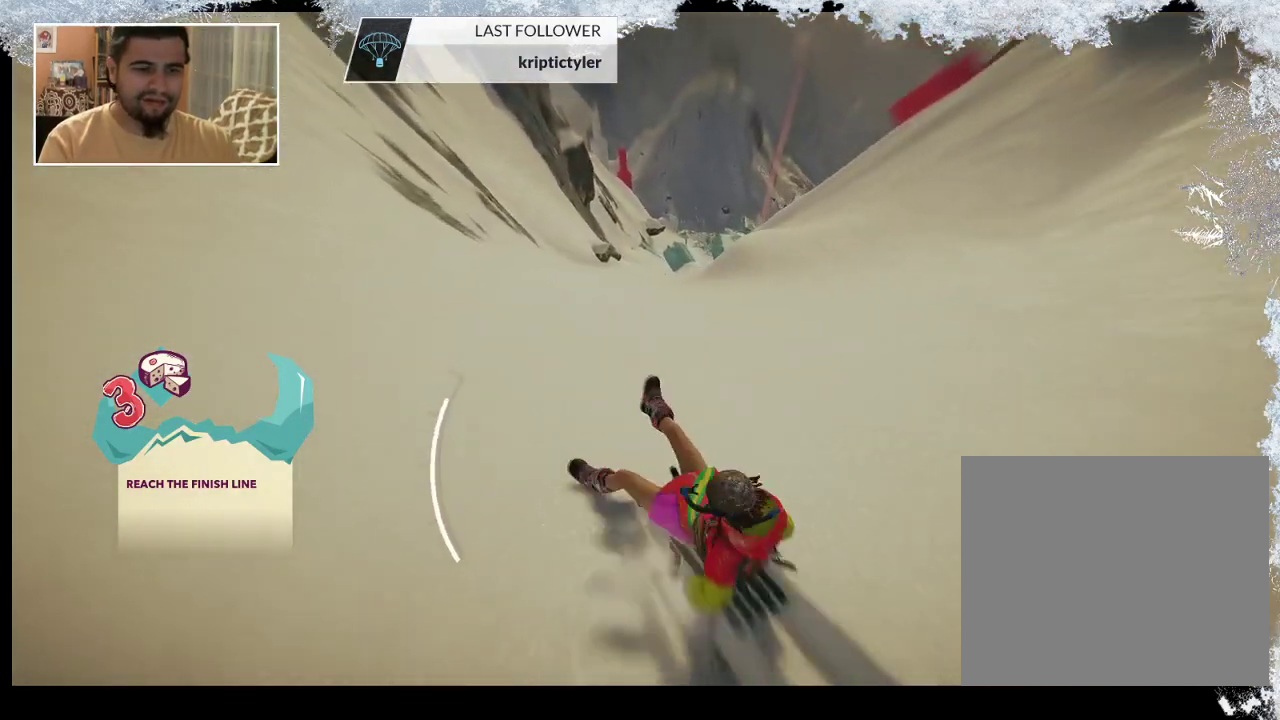
{"buttons": [], "left_stick": "down", "right_stick": "down", "events": [[267, "left_stick", "down-right"], [400, "left_stick", "down"], [400, "right_stick", "down"]]}
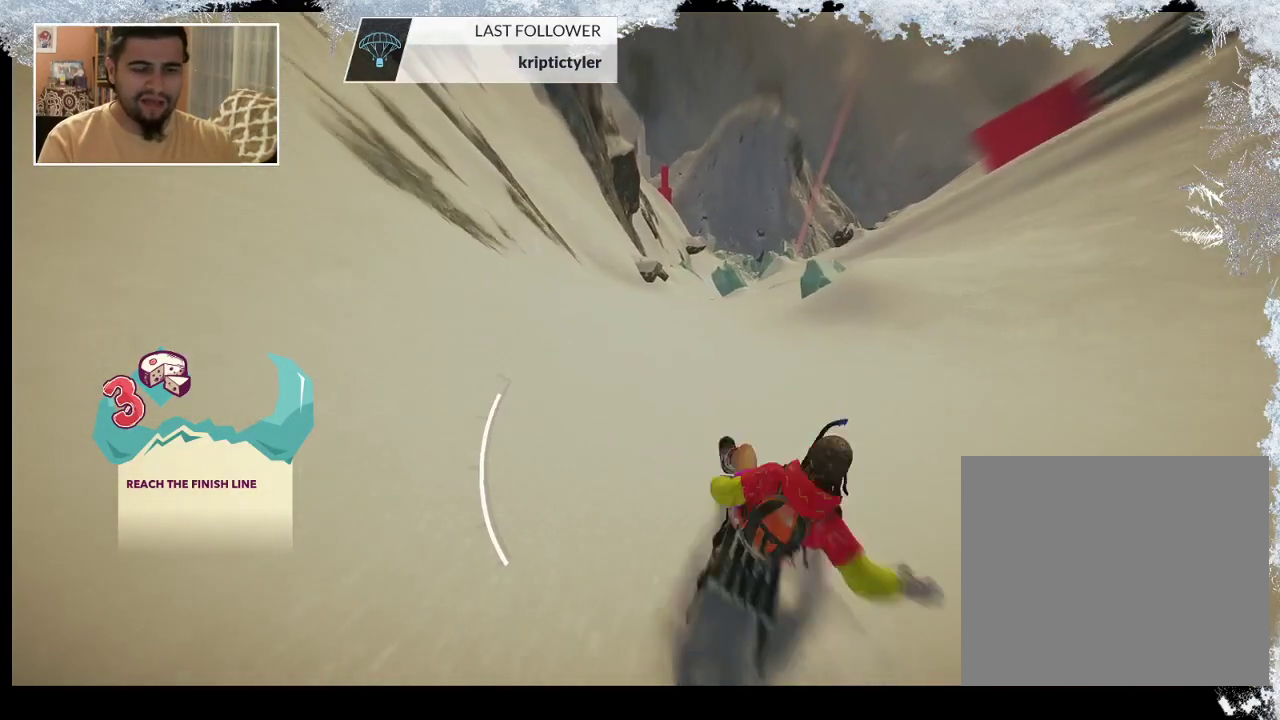
{"buttons": [], "left_stick": "center", "right_stick": "center", "events": [[467, "left_stick", "center"], [500, "right_stick", "center"]]}
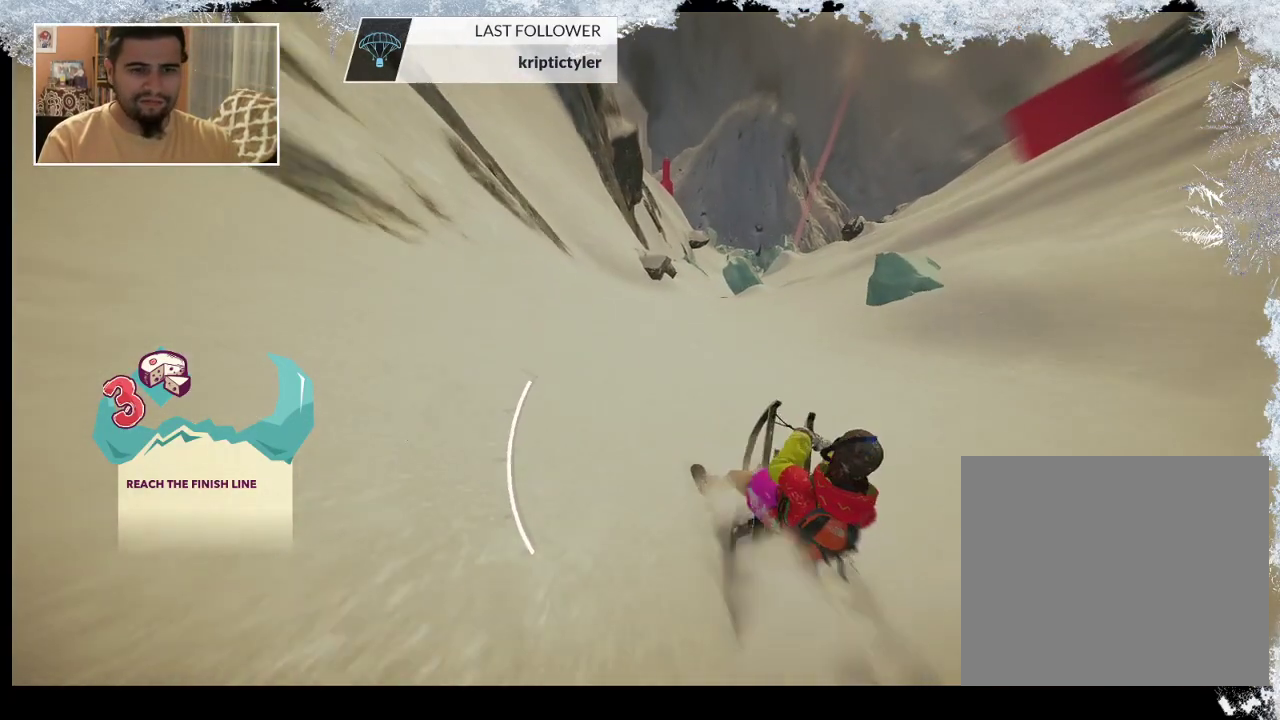
{"buttons": [], "left_stick": "center", "right_stick": "center", "events": [[200, "left_stick", "right"], [467, "left_stick", "center"]]}
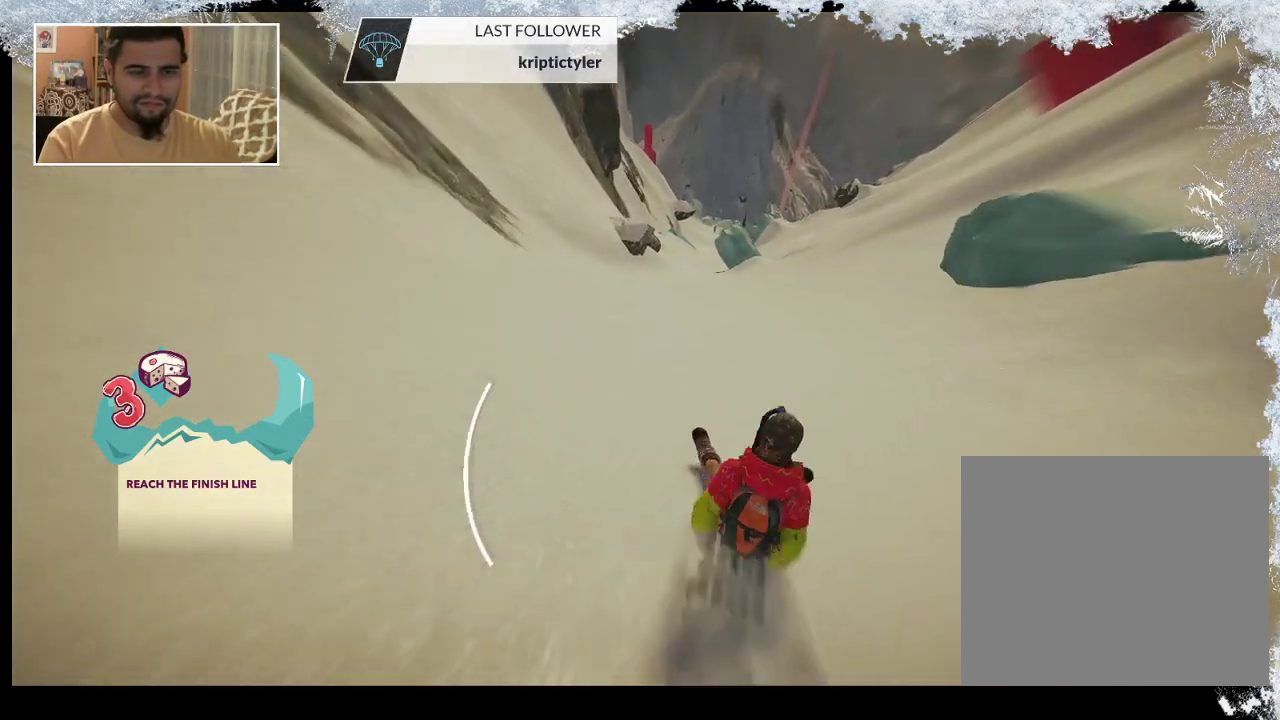
{"buttons": [], "left_stick": "left", "right_stick": "center", "events": [[400, "left_stick", "left"]]}
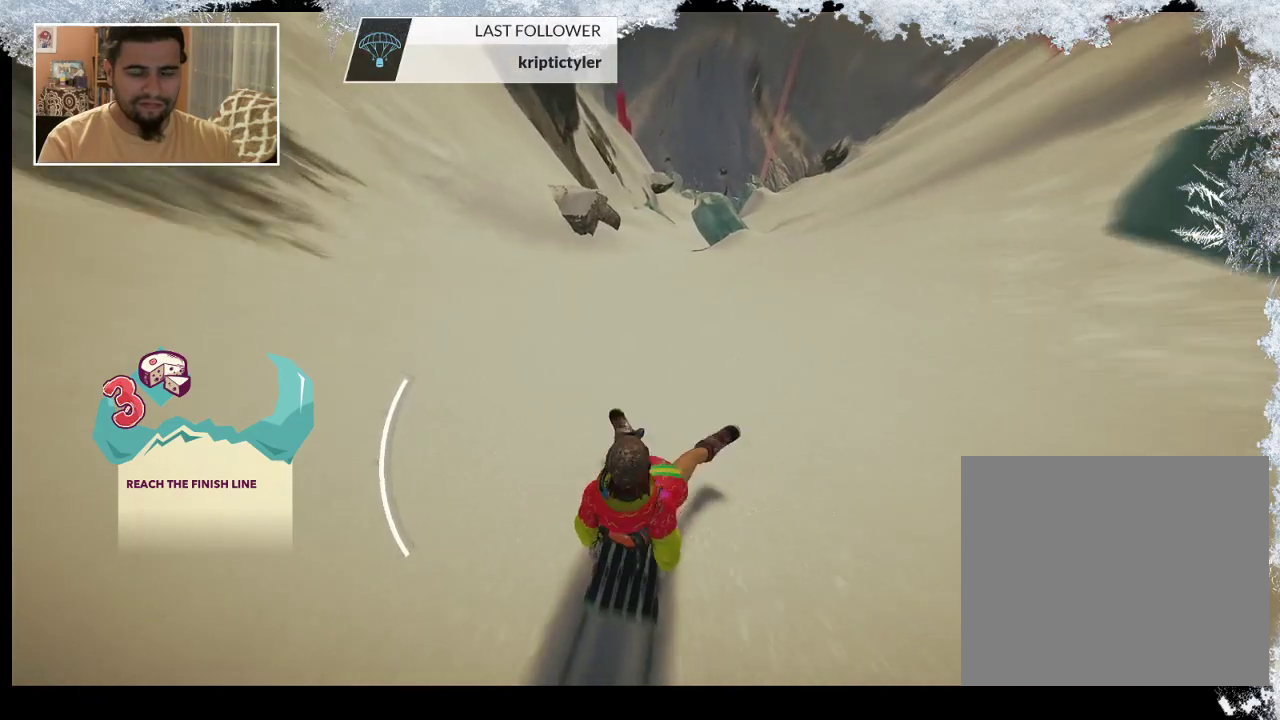
{"buttons": [], "left_stick": "down-left", "right_stick": "center", "events": [[100, "left_stick", "center"], [367, "left_stick", "left"], [467, "left_stick", "down-left"]]}
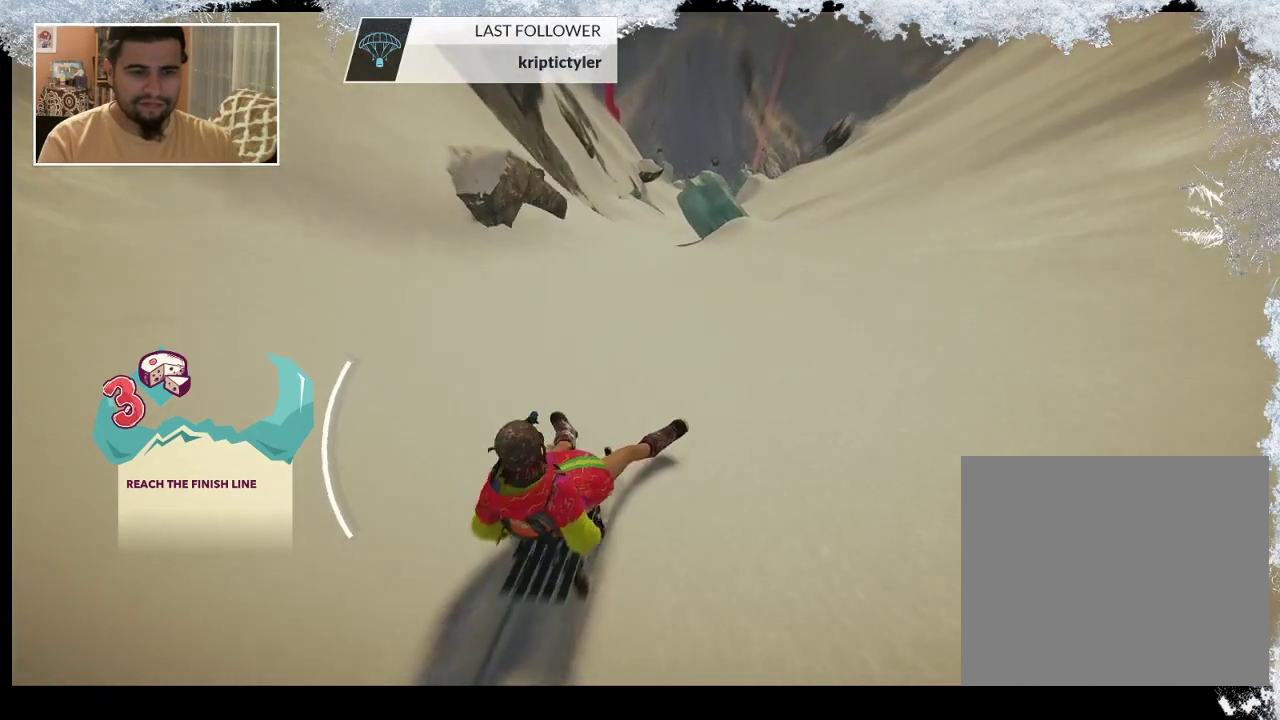
{"buttons": [], "left_stick": "left", "right_stick": "center", "events": [[67, "left_stick", "center"], [133, "left_stick", "down-left"], [333, "left_stick", "left"]]}
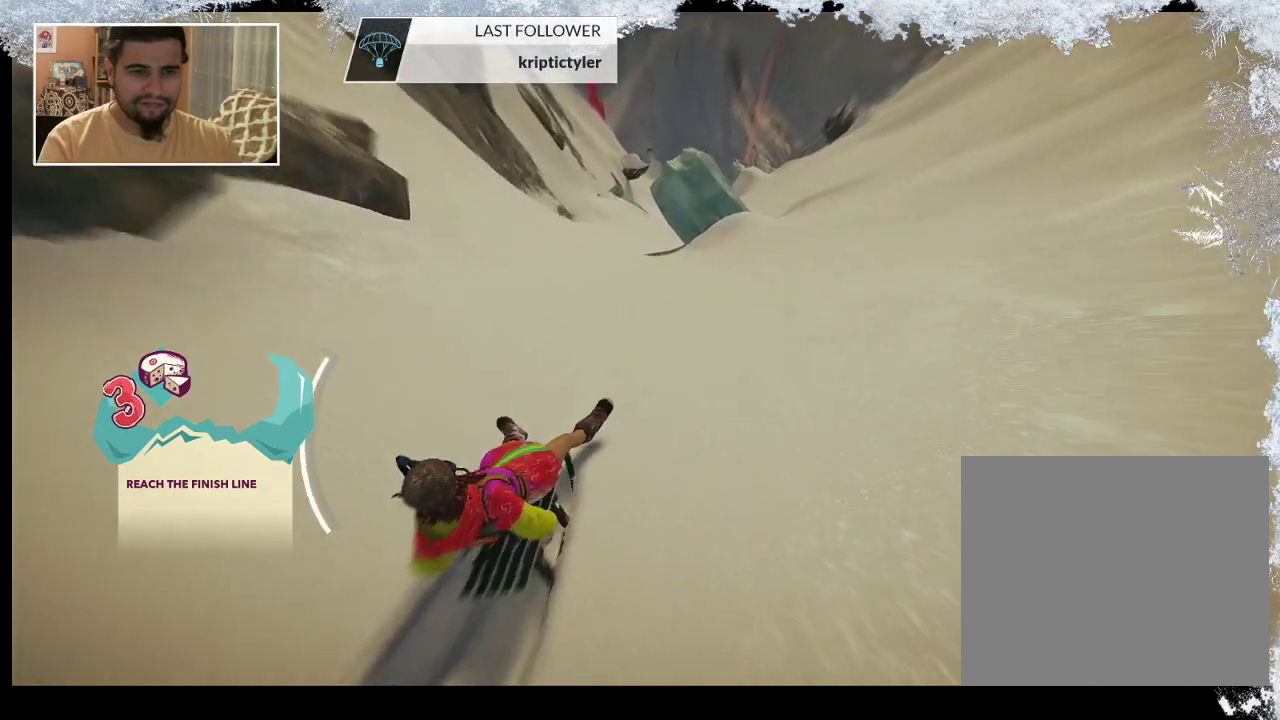
{"buttons": [], "left_stick": "left", "right_stick": "center", "events": []}
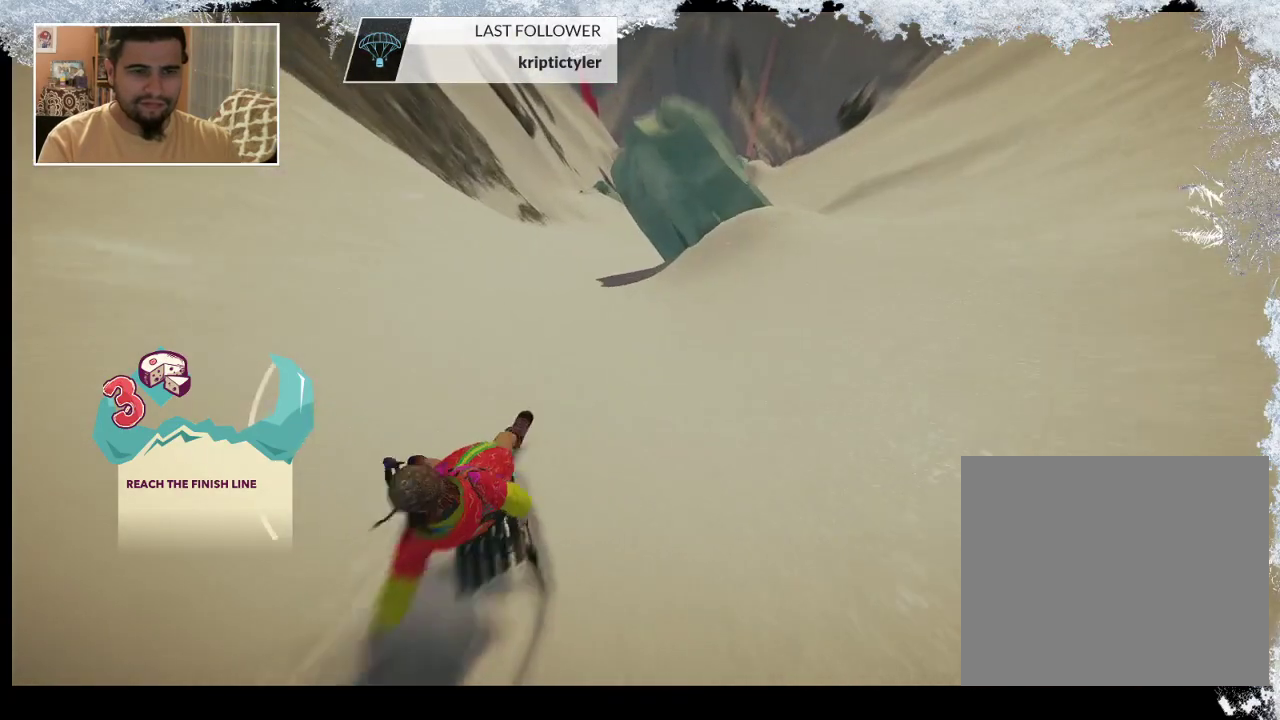
{"buttons": [], "left_stick": "down", "right_stick": "down-left", "events": [[100, "left_stick", "down-left"], [200, "right_stick", "down-left"], [233, "left_stick", "down"]]}
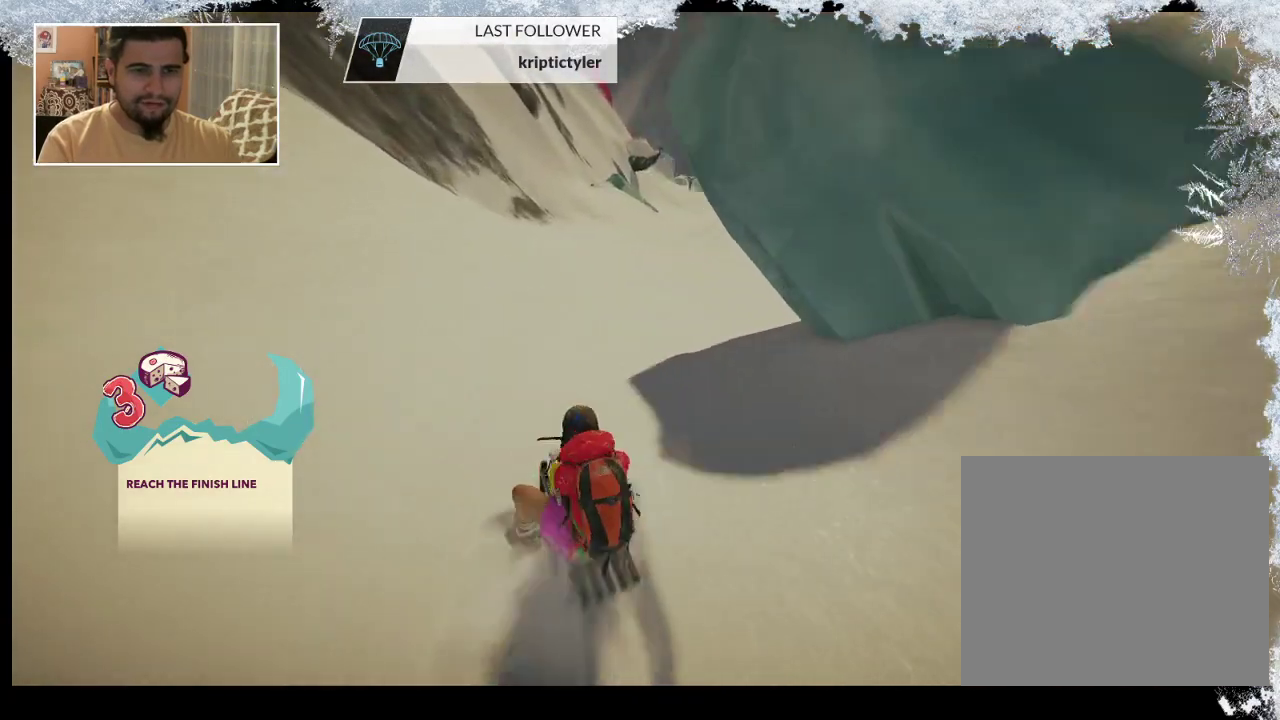
{"buttons": [], "left_stick": "center", "right_stick": "center", "events": [[167, "right_stick", "center"], [200, "left_stick", "up-right"], [467, "left_stick", "center"]]}
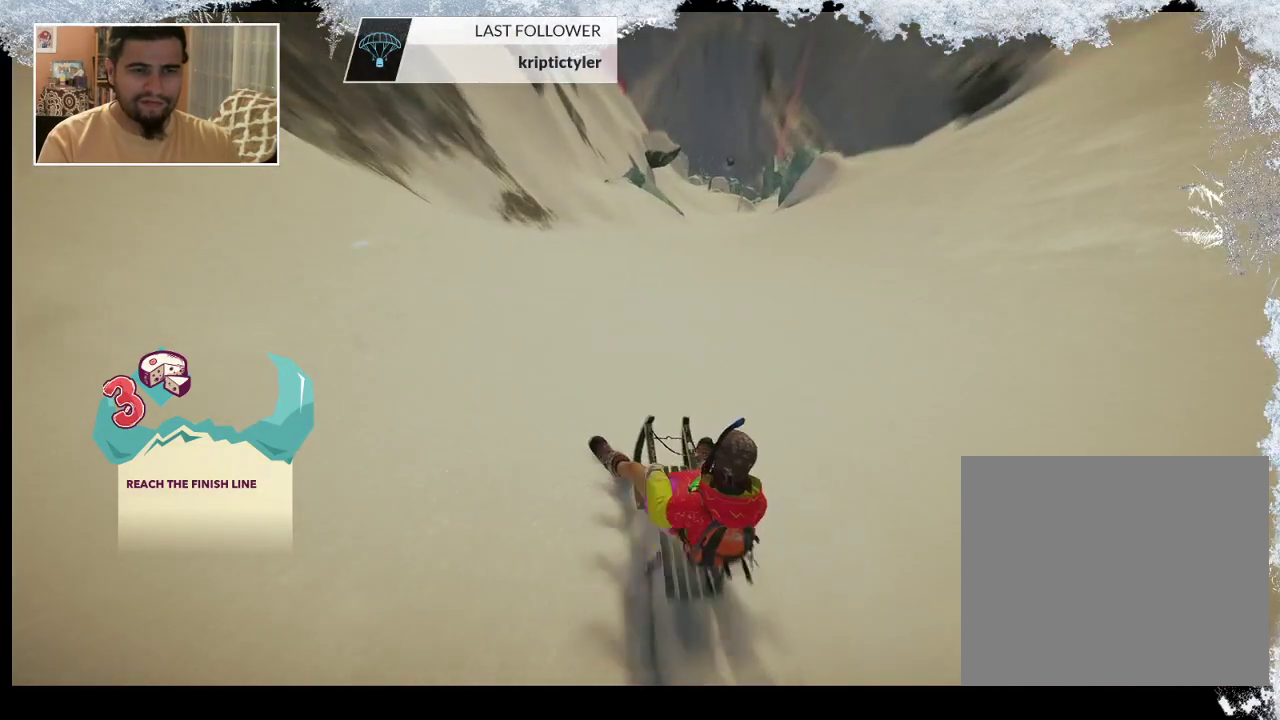
{"buttons": [], "left_stick": "down-right", "right_stick": "down", "events": [[100, "left_stick", "down-right"], [100, "right_stick", "down"]]}
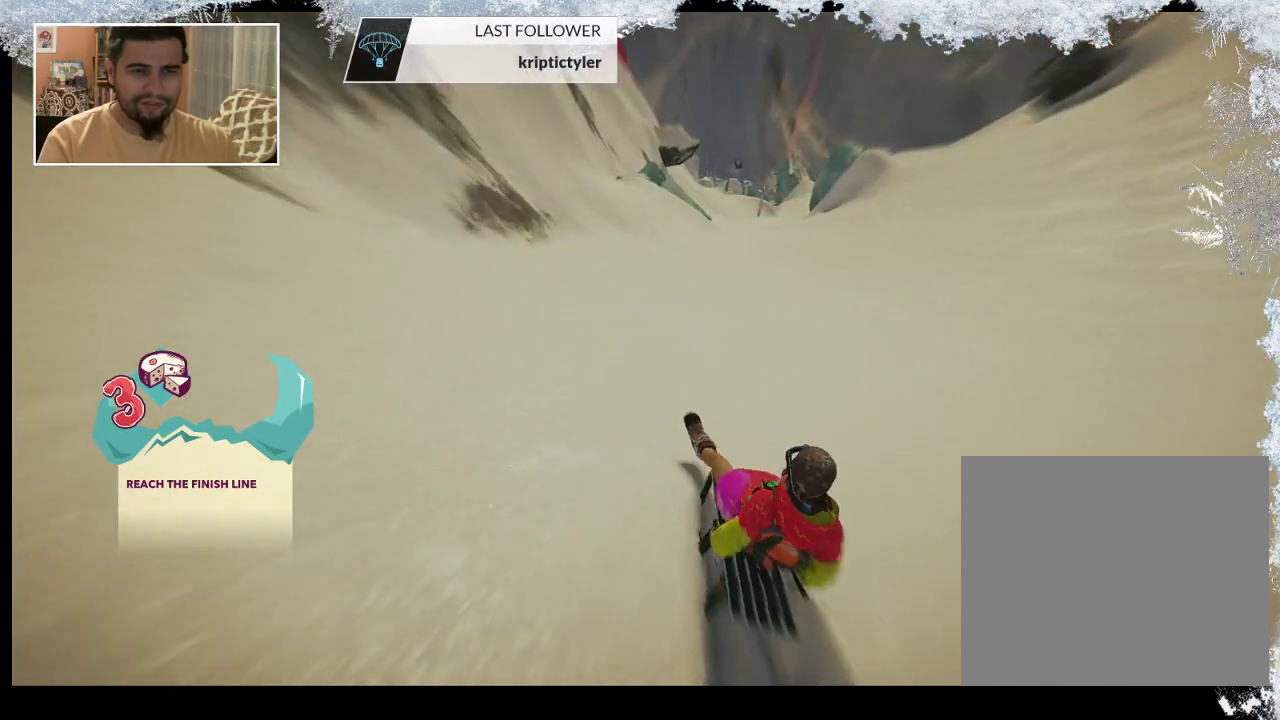
{"buttons": [], "left_stick": "right", "right_stick": "center", "events": [[233, "left_stick", "center"], [267, "right_stick", "center"], [333, "left_stick", "right"]]}
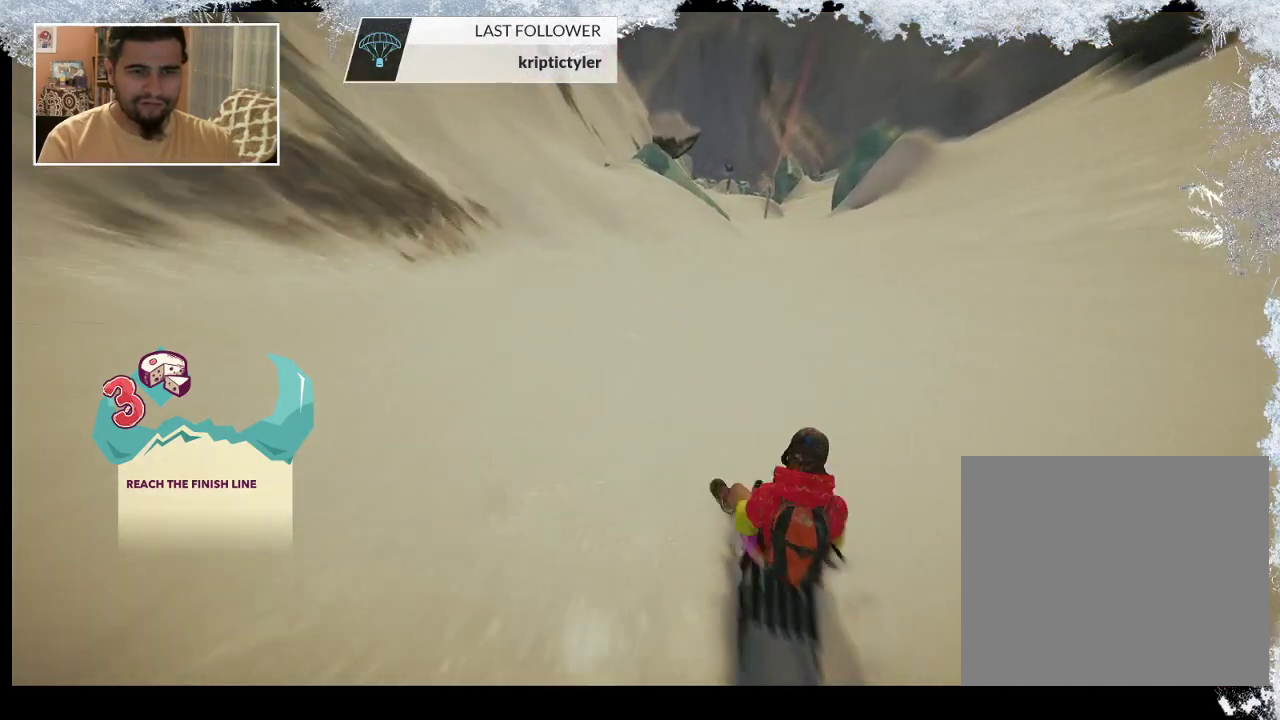
{"buttons": [], "left_stick": "center", "right_stick": "center", "events": [[400, "left_stick", "center"]]}
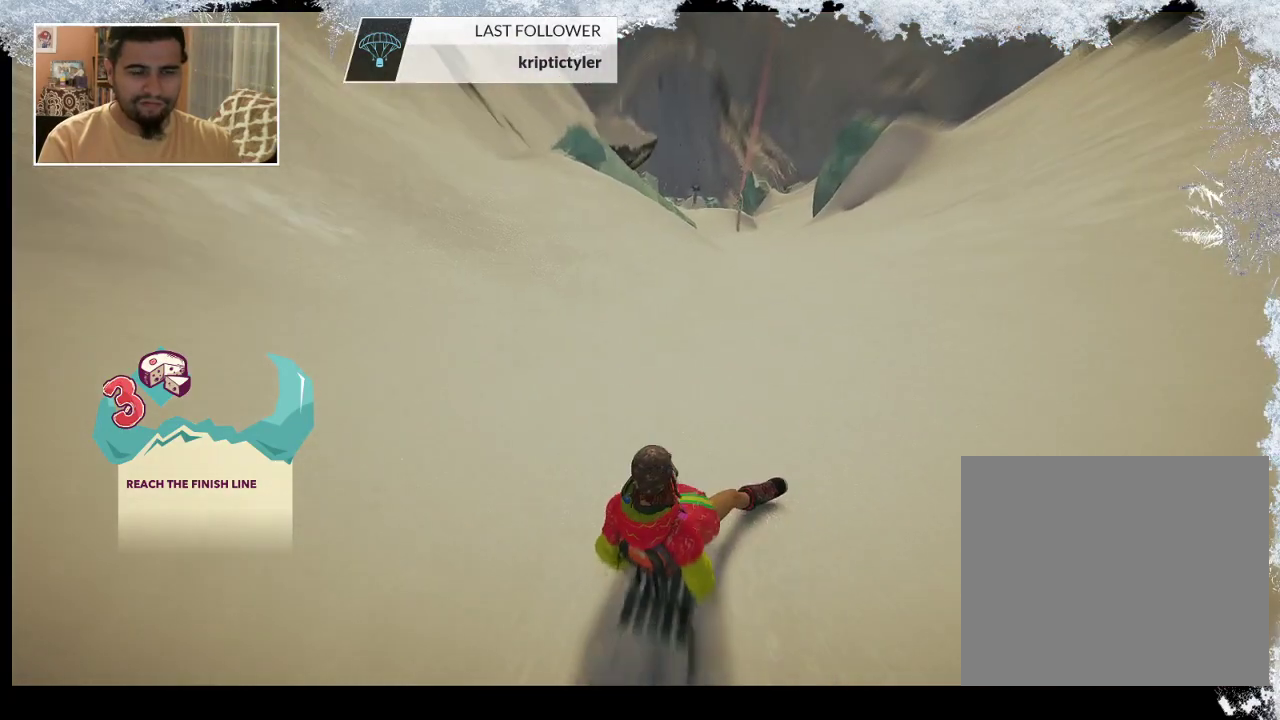
{"buttons": [], "left_stick": "down", "right_stick": "down", "events": [[100, "left_stick", "down-right"], [200, "right_stick", "down"], [333, "left_stick", "down"]]}